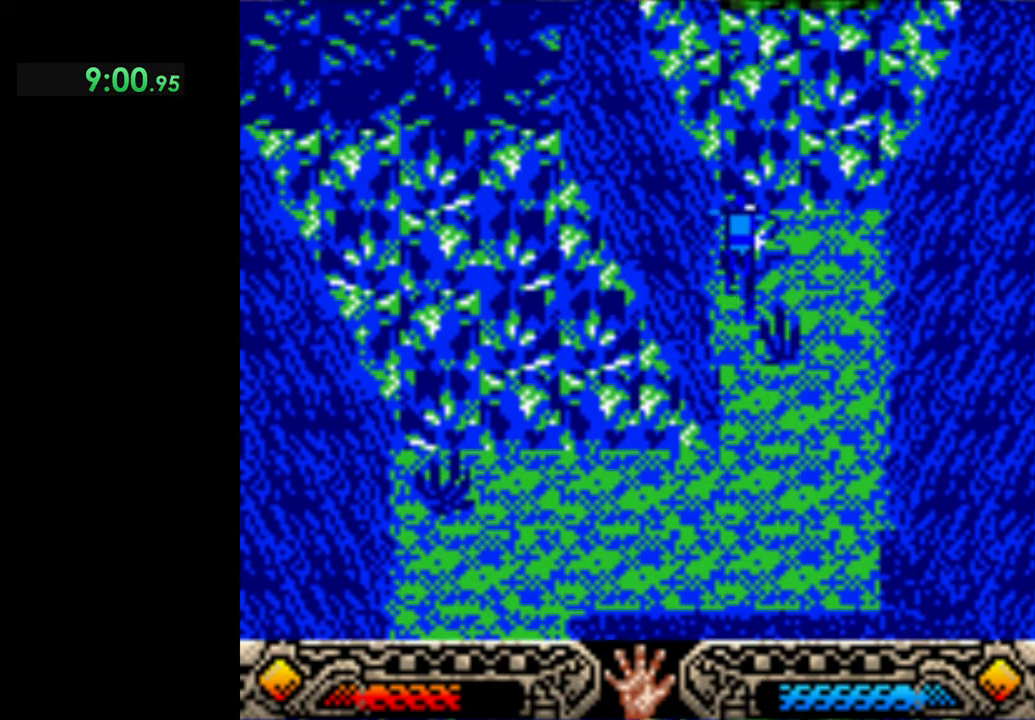
Gameplay with a controller (Xbox layout); each line is a JSON object with the inputs held at the frame after it. "events" lists button and stick changes between this image and that frame as [ms after this image, input, new state], when the widget could be followed in between. Not read: right_stick.
{"buttons": [], "left_stick": "up", "events": []}
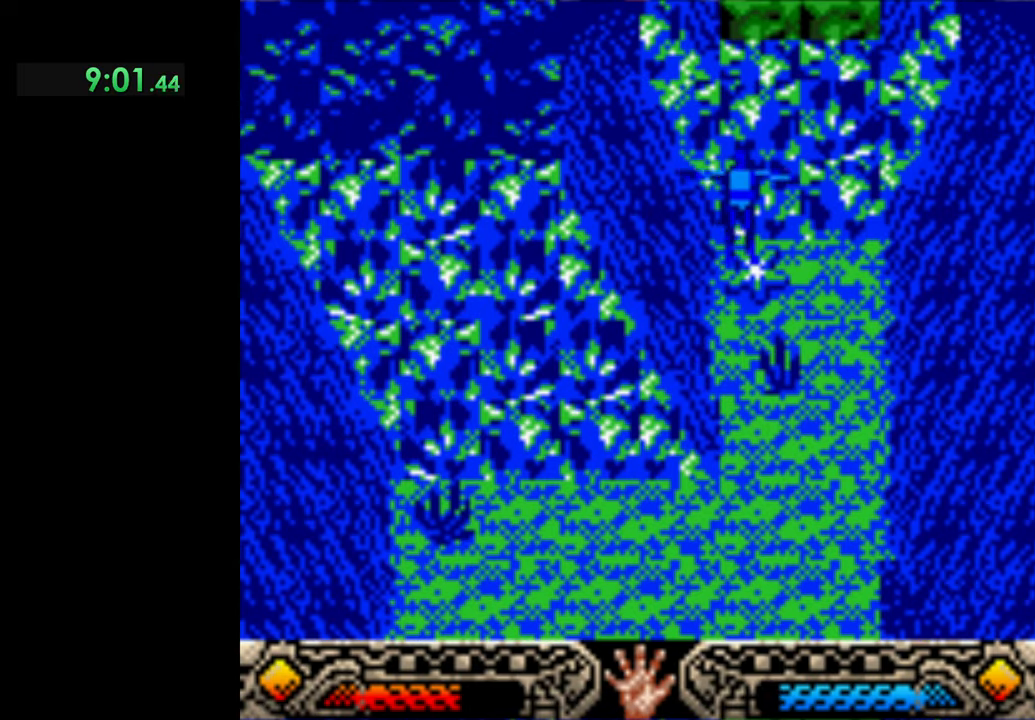
{"buttons": [], "left_stick": "up", "events": []}
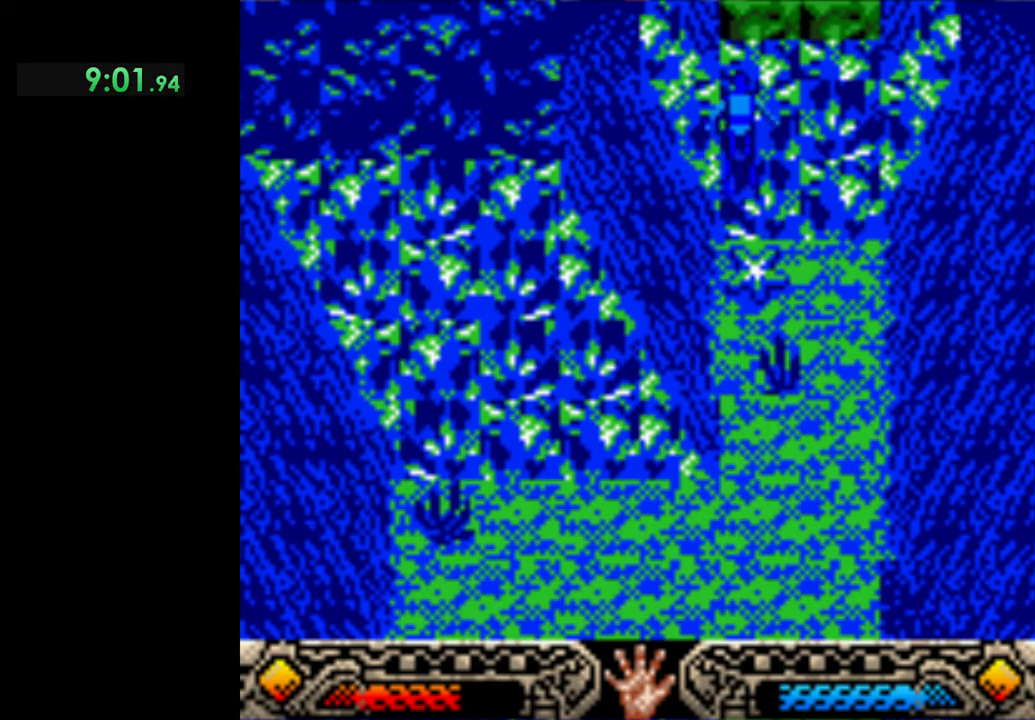
{"buttons": [], "left_stick": "up", "events": []}
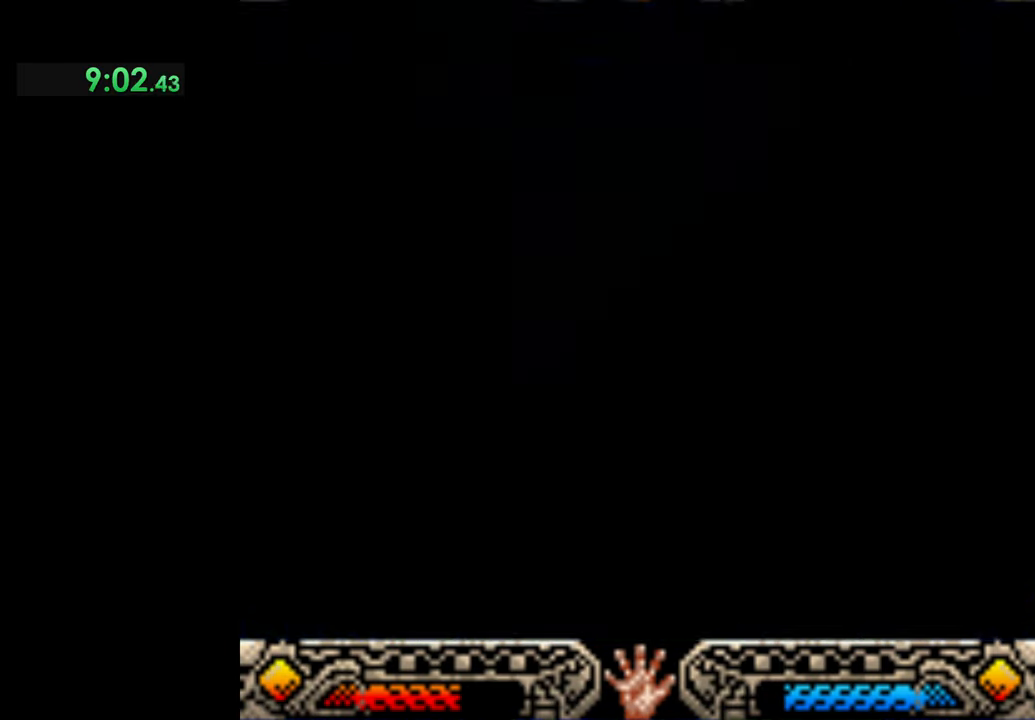
{"buttons": [], "left_stick": "up", "events": []}
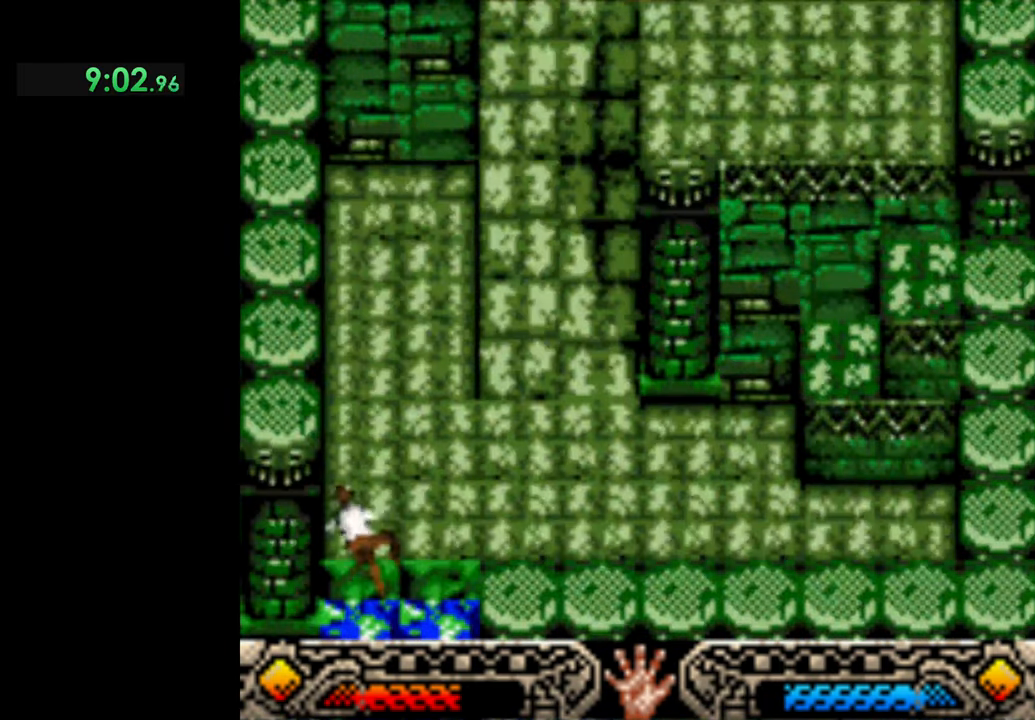
{"buttons": [], "left_stick": "right", "events": [[67, "left_stick", "up-right"], [333, "left_stick", "right"]]}
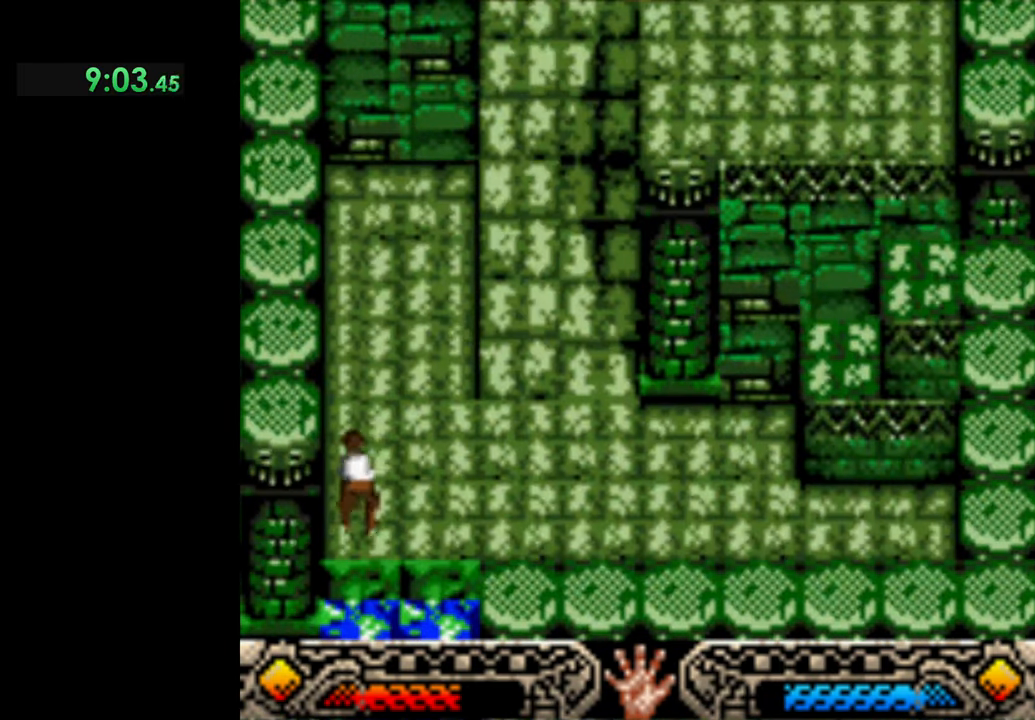
{"buttons": [], "left_stick": "right", "events": []}
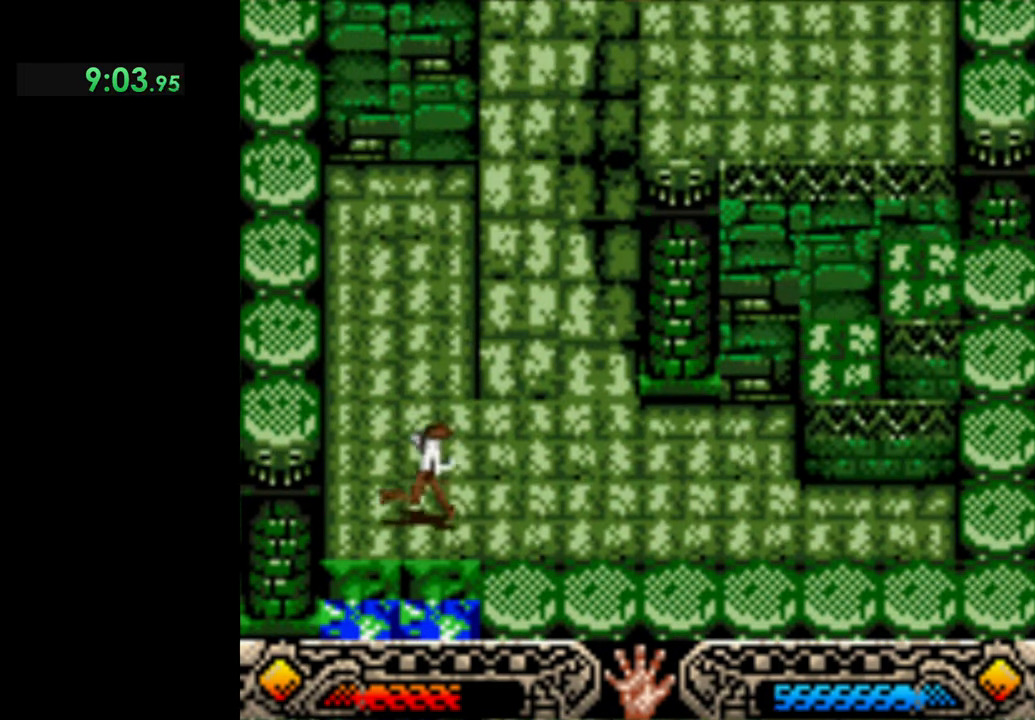
{"buttons": [], "left_stick": "right", "events": []}
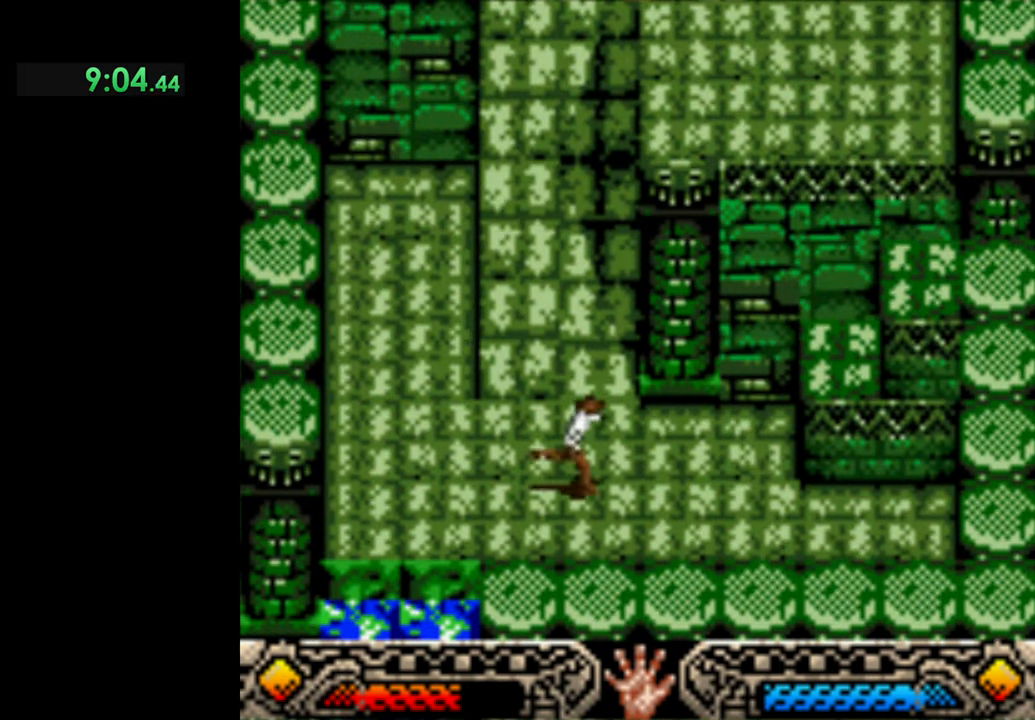
{"buttons": ["B"], "left_stick": "up-right", "events": [[133, "left_stick", "up-right"], [500, "B", "down"]]}
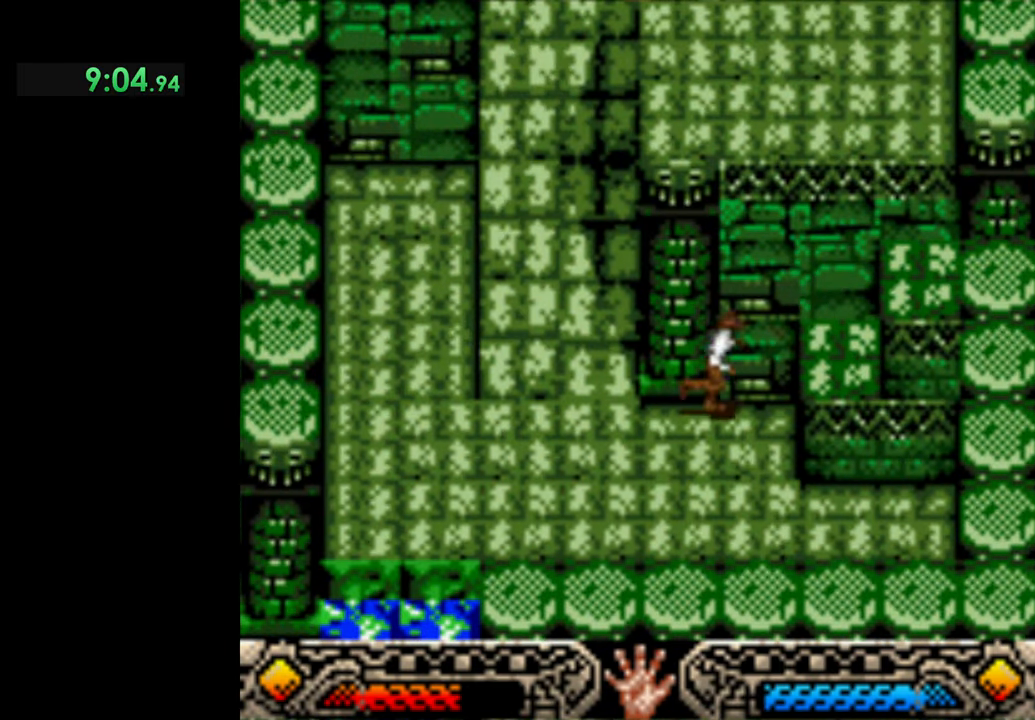
{"buttons": [], "left_stick": "up-right", "events": [[200, "B", "up"]]}
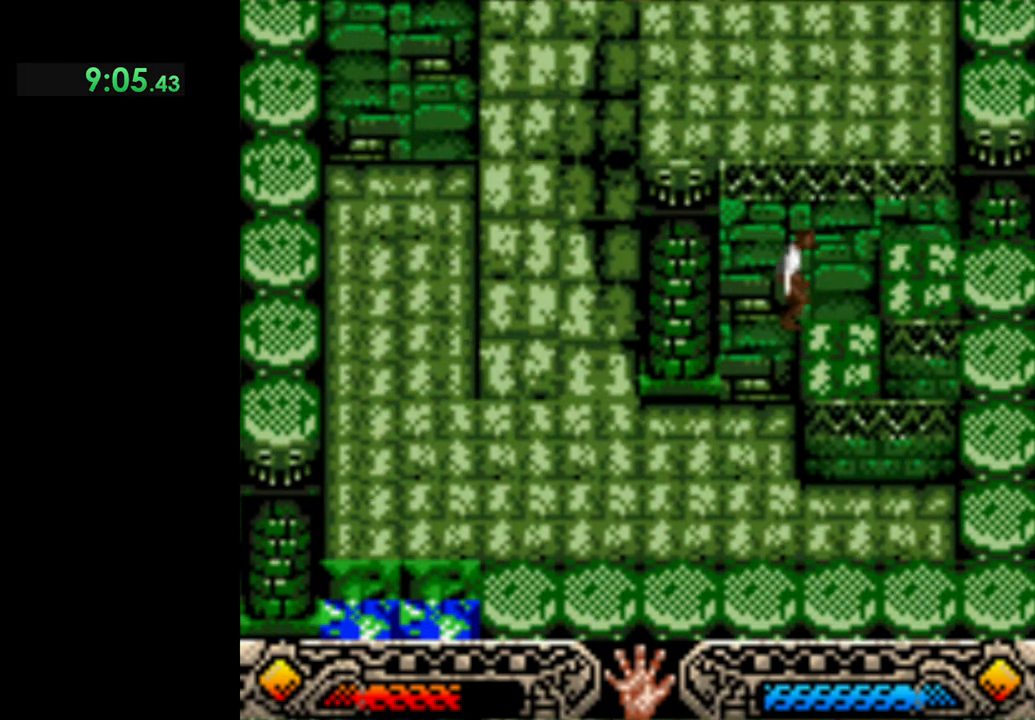
{"buttons": [], "left_stick": "up-right", "events": [[167, "B", "down"], [333, "B", "up"]]}
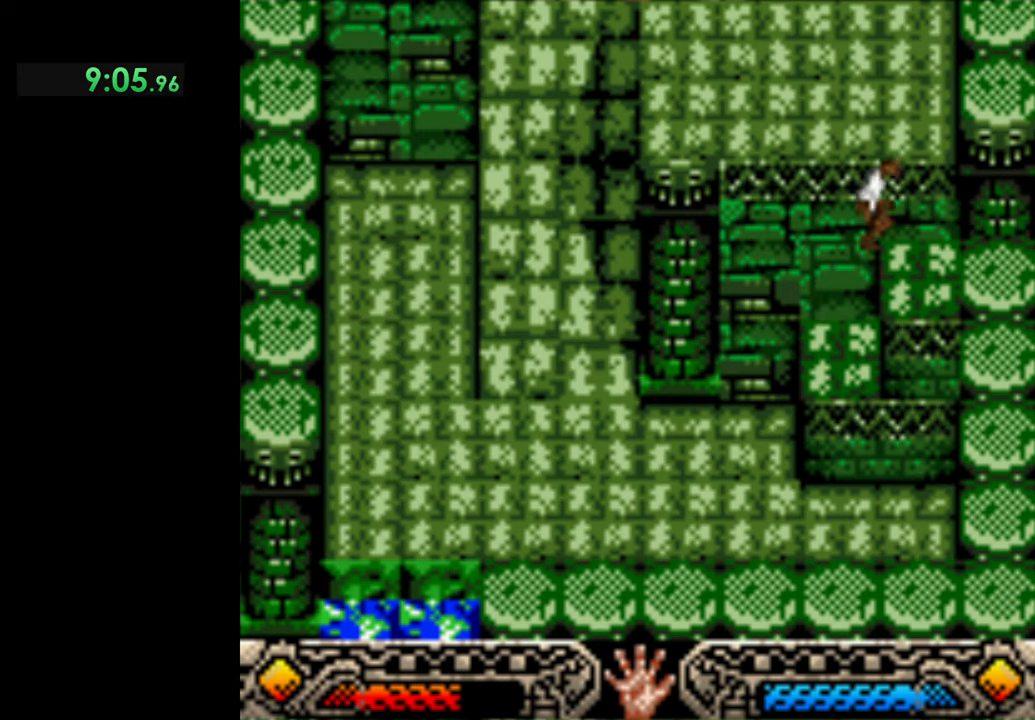
{"buttons": [], "left_stick": "up", "events": [[200, "left_stick", "up"], [300, "B", "down"], [500, "B", "up"]]}
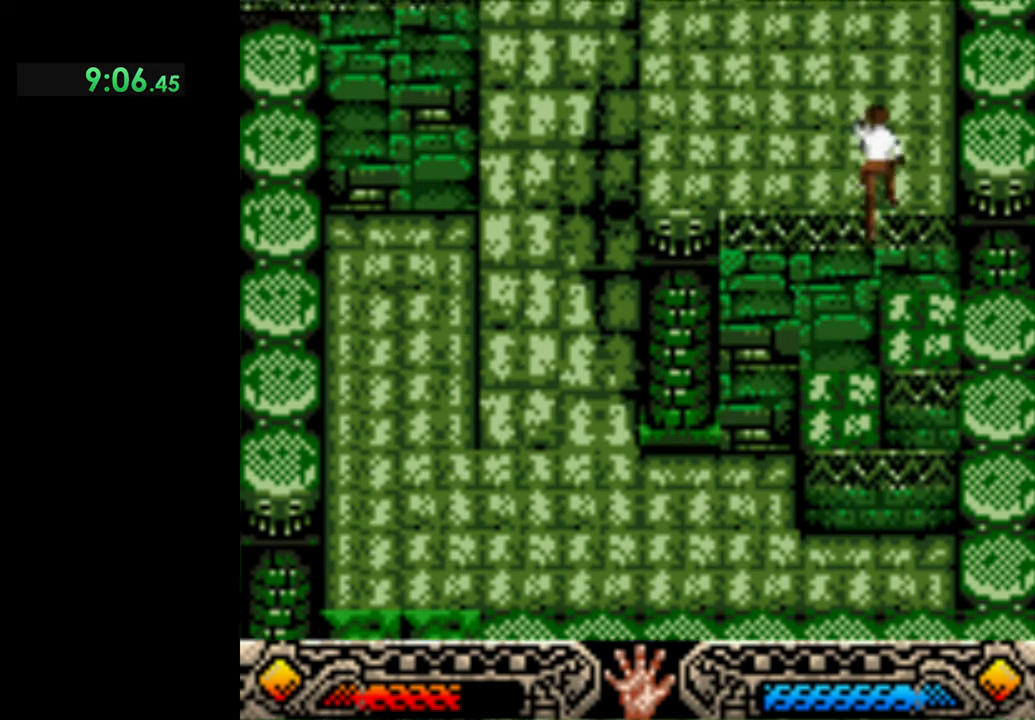
{"buttons": [], "left_stick": "up-left", "events": [[200, "left_stick", "up-left"]]}
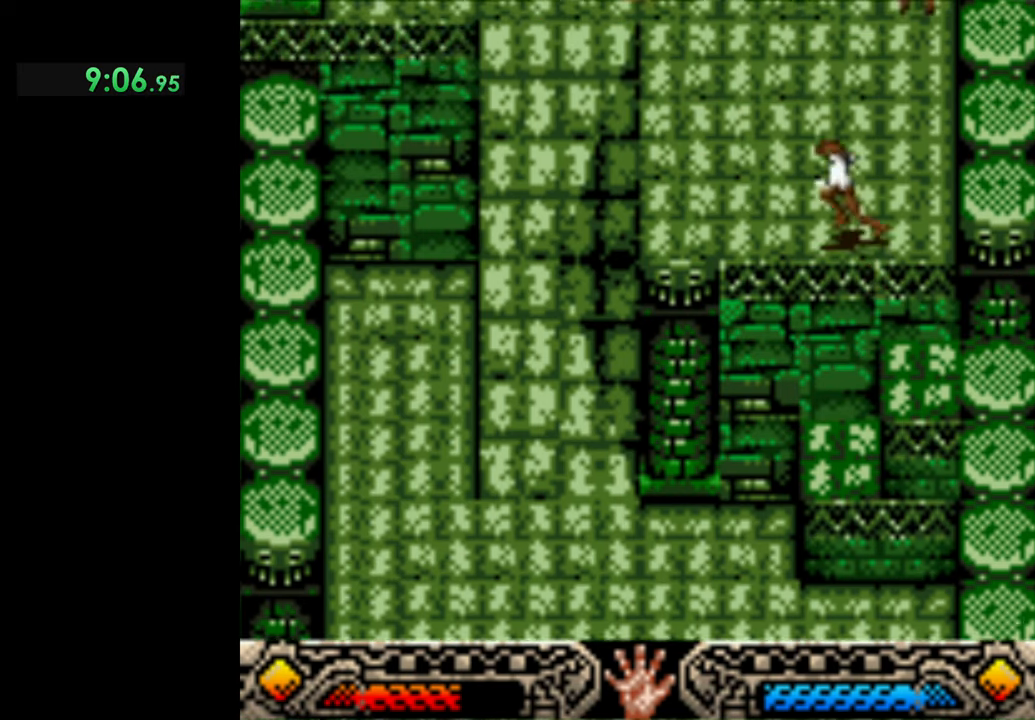
{"buttons": [], "left_stick": "up-left", "events": []}
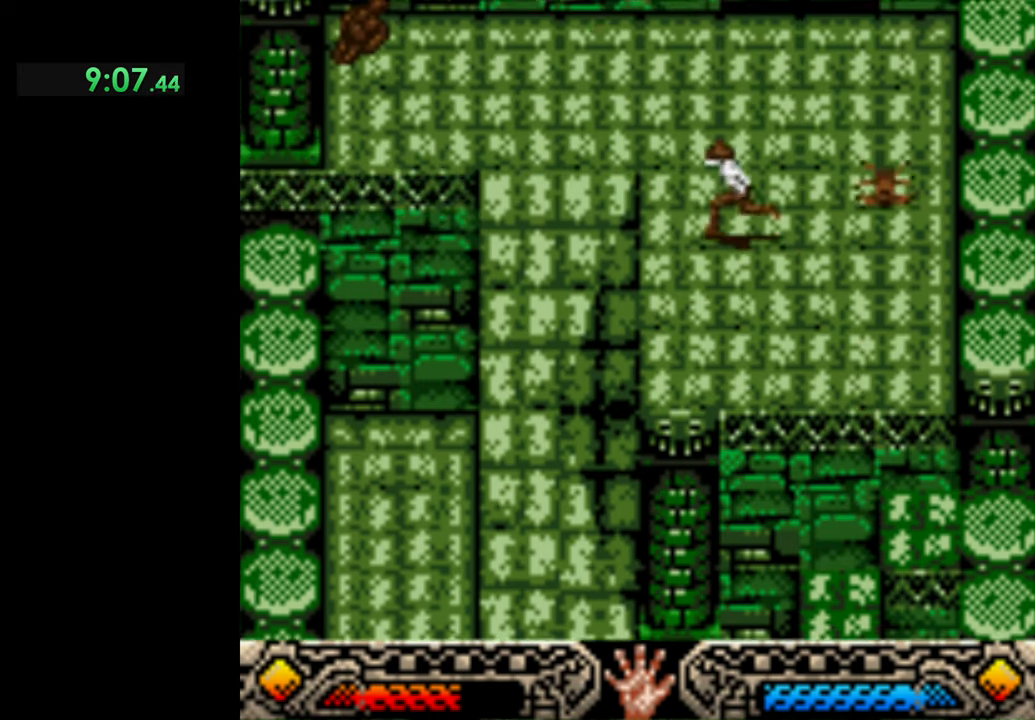
{"buttons": [], "left_stick": "up-left", "events": []}
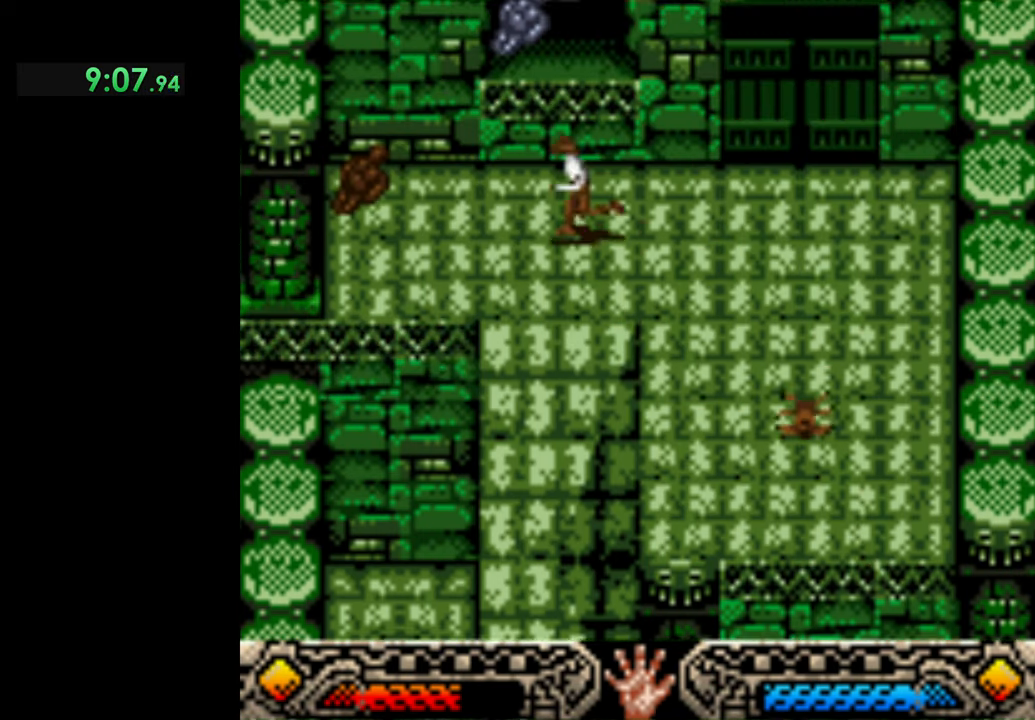
{"buttons": ["A"], "left_stick": "up", "events": [[233, "B", "down"], [366, "B", "up"], [366, "left_stick", "up"], [433, "A", "down"]]}
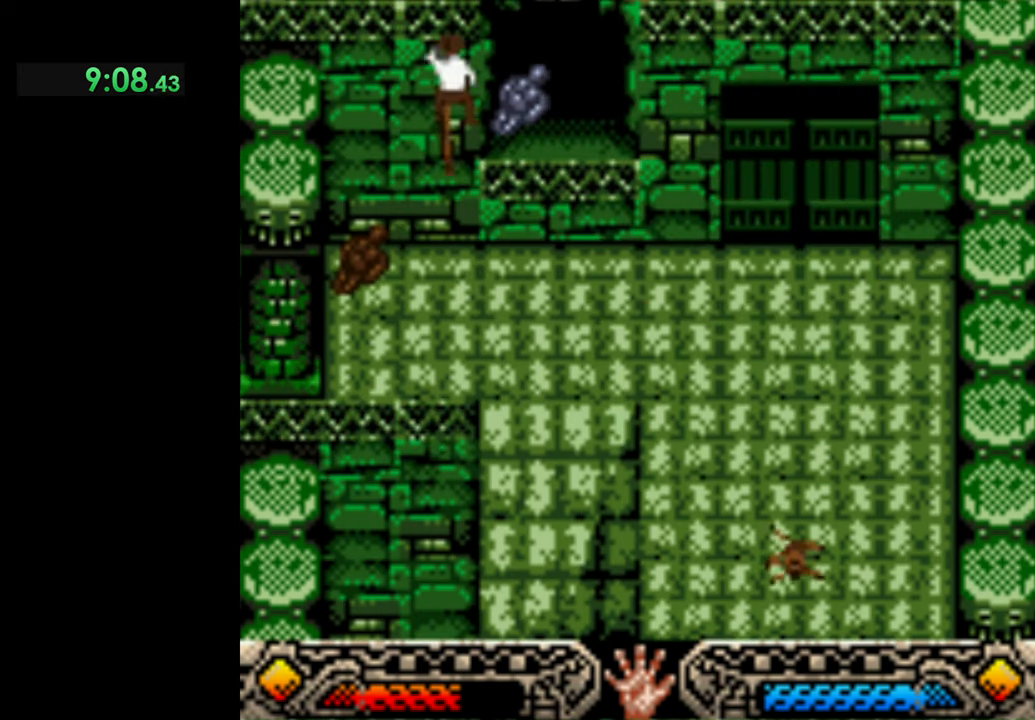
{"buttons": [], "left_stick": "center", "events": [[33, "left_stick", "up-left"], [66, "A", "up"], [266, "left_stick", "left"], [366, "A", "down"], [466, "left_stick", "center"], [500, "A", "up"]]}
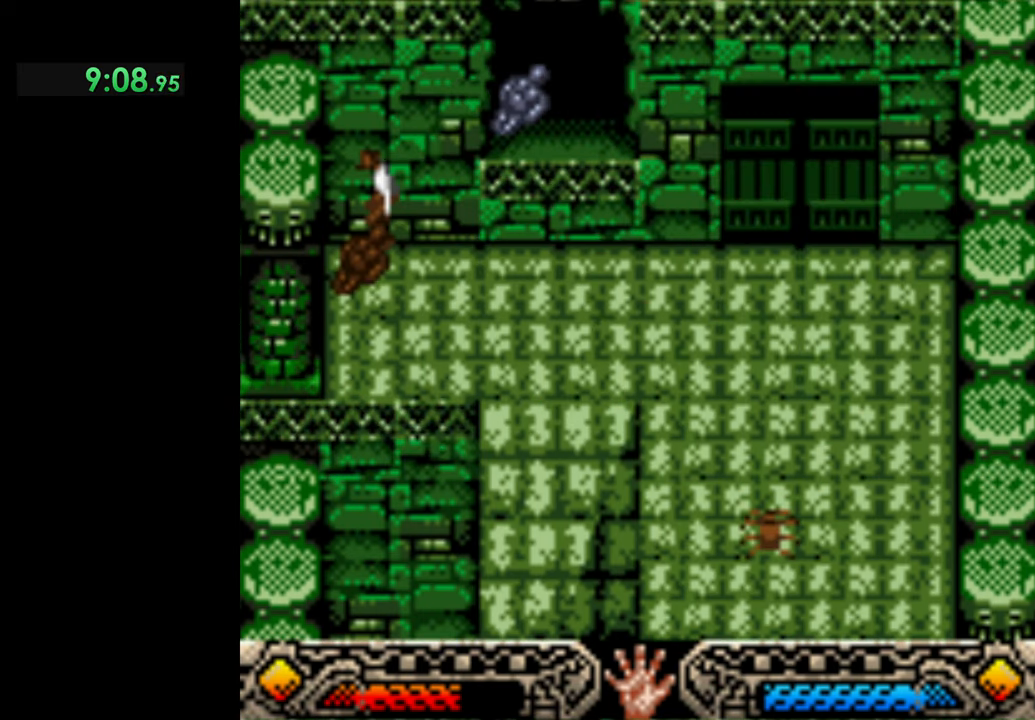
{"buttons": ["A"], "left_stick": "right", "events": [[66, "A", "down"], [66, "left_stick", "right"], [166, "A", "up"], [266, "A", "down"], [366, "A", "up"], [433, "A", "down"]]}
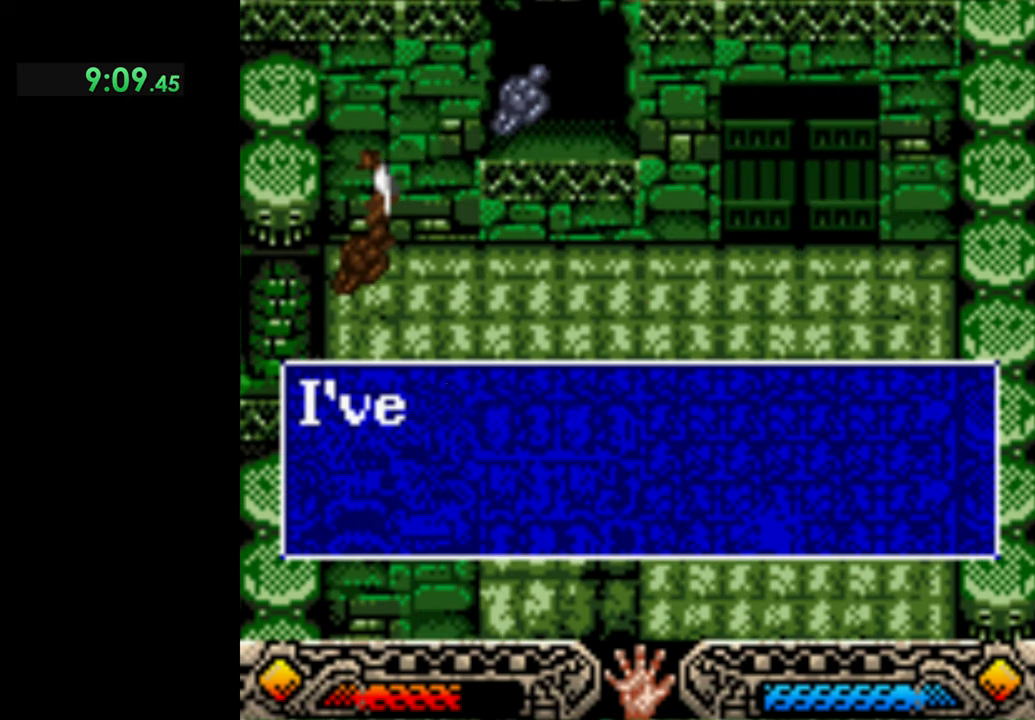
{"buttons": ["A"], "left_stick": "right", "events": [[33, "A", "up"], [100, "A", "down"], [233, "A", "up"], [300, "A", "down"], [400, "A", "up"], [466, "A", "down"]]}
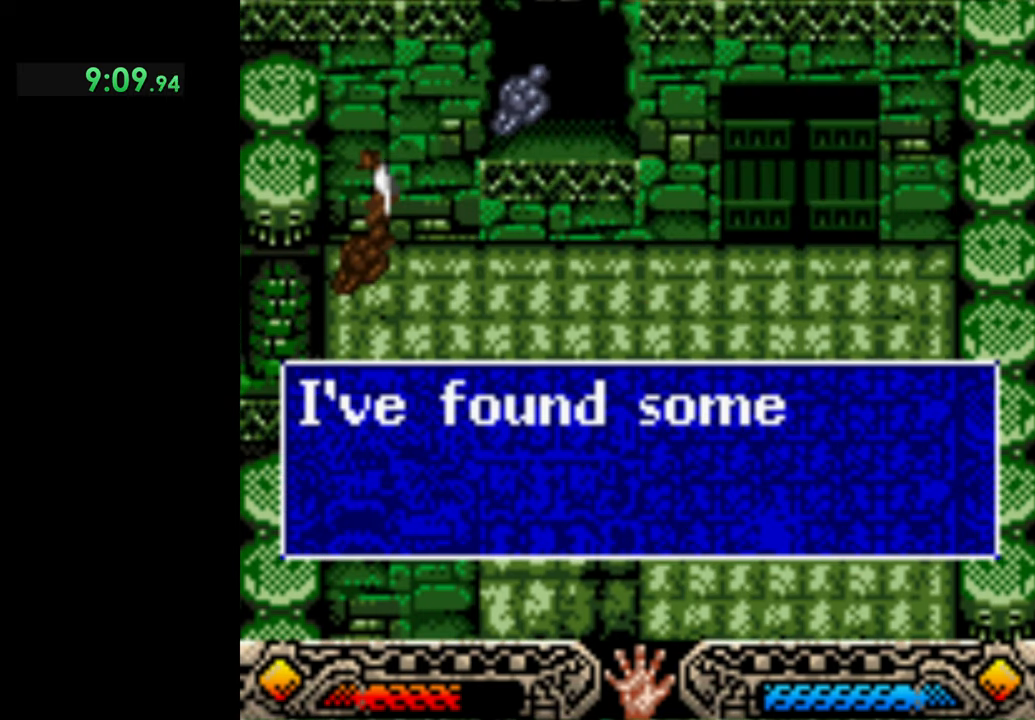
{"buttons": ["A"], "left_stick": "right", "events": [[66, "A", "up"], [133, "A", "down"], [233, "A", "up"], [300, "A", "down"], [400, "A", "up"], [500, "A", "down"]]}
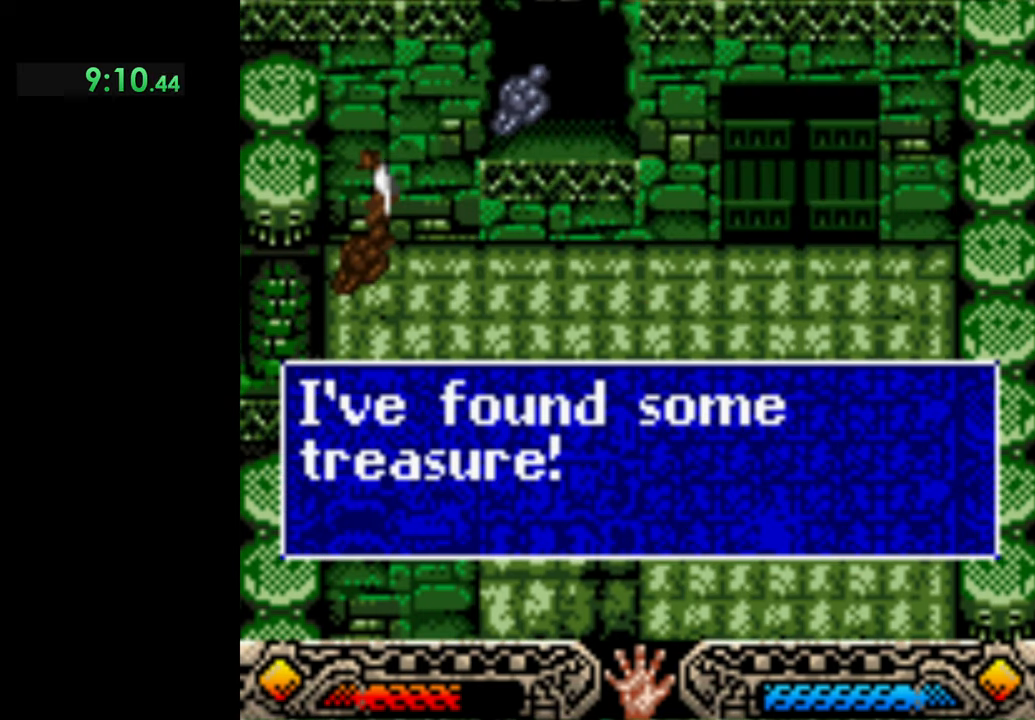
{"buttons": [], "left_stick": "right", "events": [[66, "A", "up"], [233, "B", "down"], [333, "B", "up"]]}
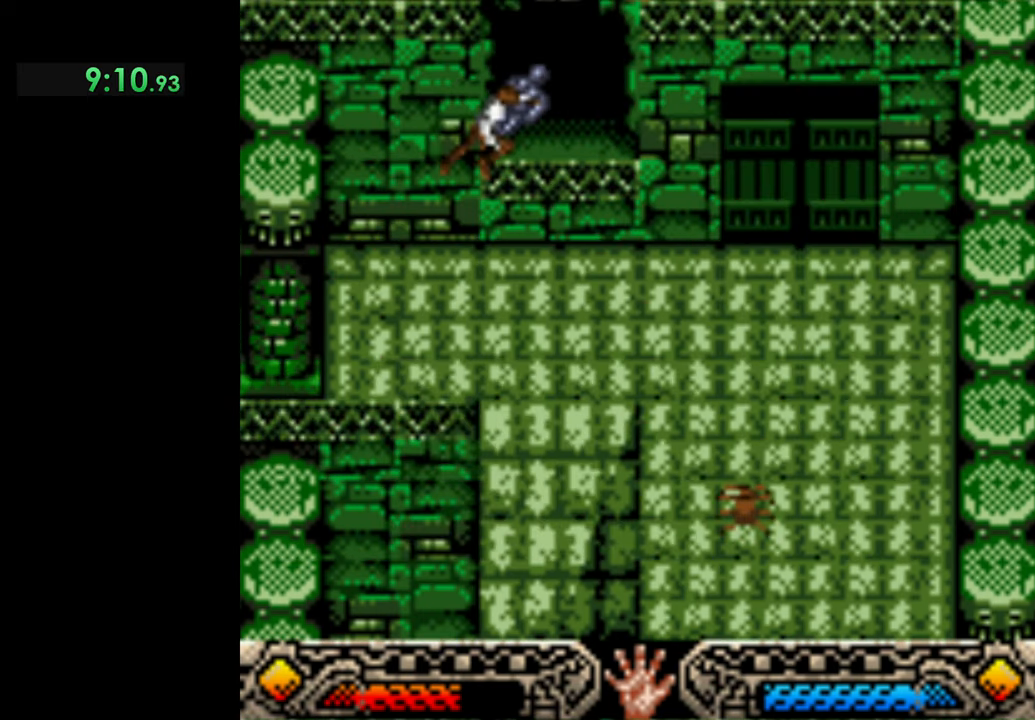
{"buttons": ["A"], "left_stick": "center", "events": [[33, "left_stick", "up-right"], [67, "B", "down"], [134, "left_stick", "up"], [234, "B", "up"], [300, "A", "down"], [367, "left_stick", "center"], [400, "A", "up"], [500, "A", "down"]]}
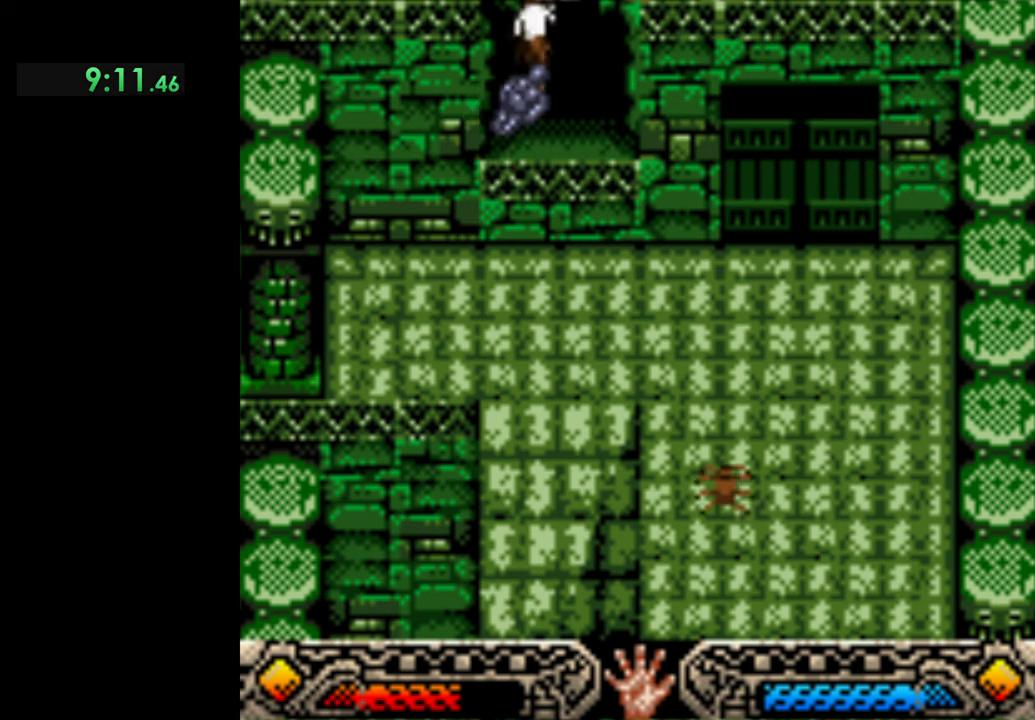
{"buttons": ["A"], "left_stick": "down", "events": [[34, "left_stick", "down"], [134, "A", "up"], [200, "A", "down"], [334, "A", "up"], [400, "A", "down"]]}
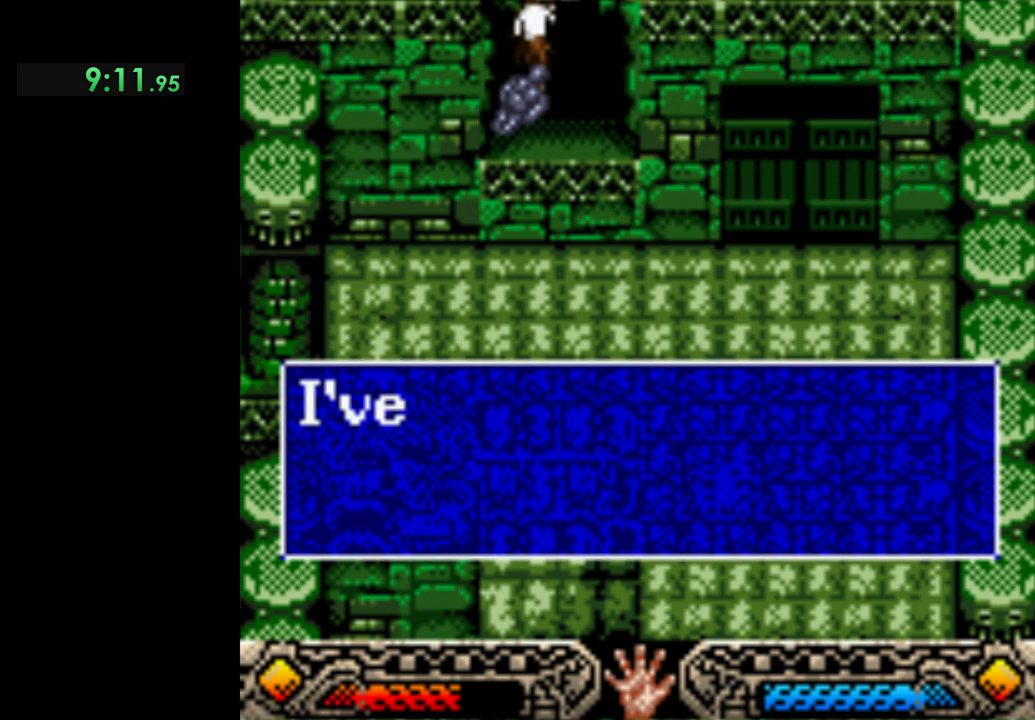
{"buttons": ["A"], "left_stick": "down", "events": [[34, "A", "up"], [100, "A", "down"], [234, "A", "up"], [300, "A", "down"], [400, "A", "up"], [467, "A", "down"]]}
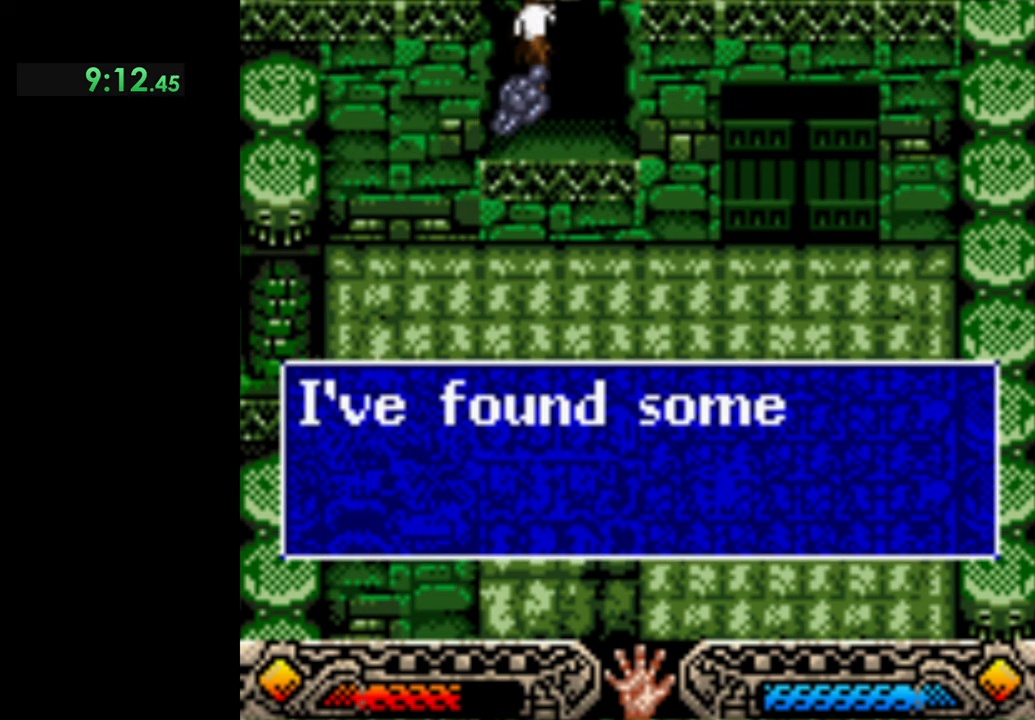
{"buttons": [], "left_stick": "down", "events": [[67, "A", "up"], [134, "A", "down"], [267, "A", "up"], [334, "A", "down"], [434, "A", "up"]]}
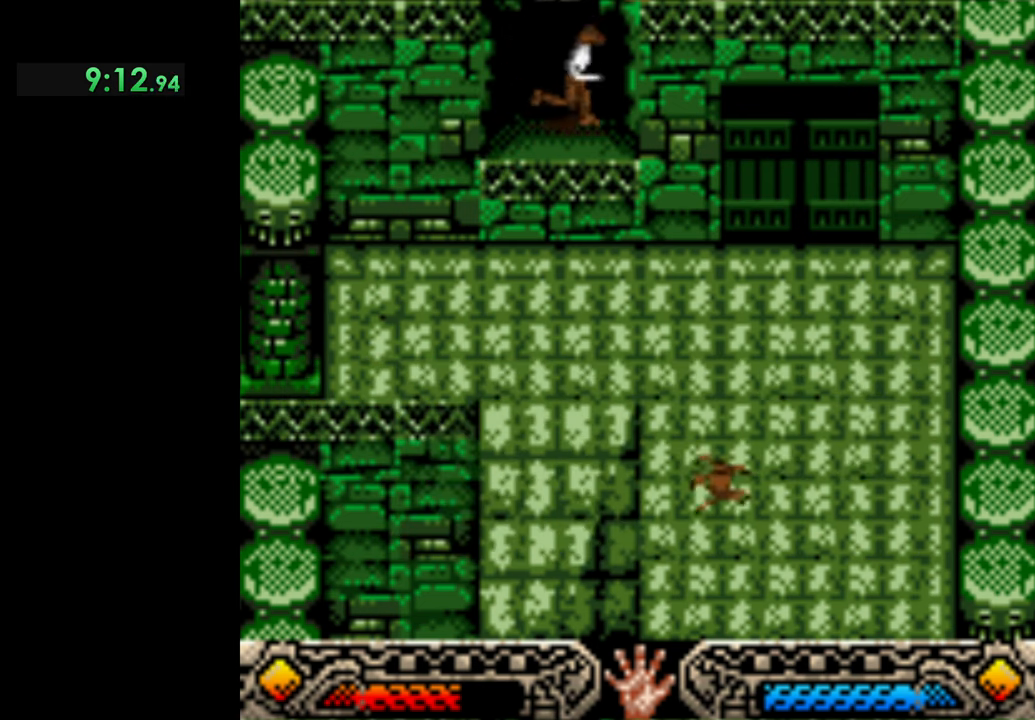
{"buttons": [], "left_stick": "up-right", "events": [[234, "left_stick", "right"], [367, "left_stick", "up-right"]]}
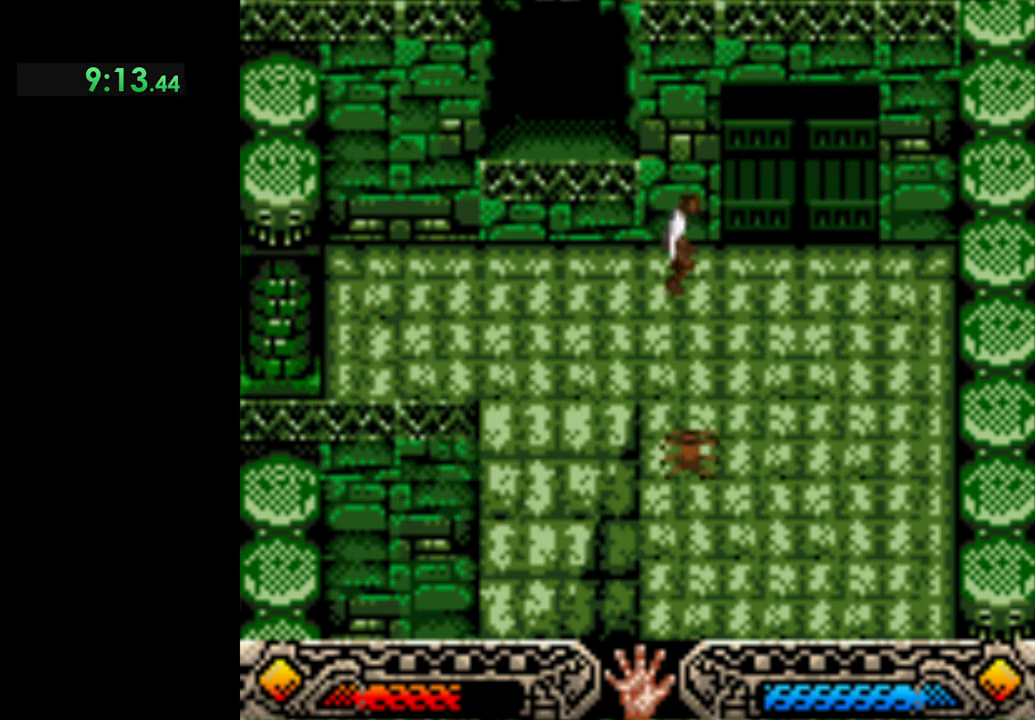
{"buttons": [], "left_stick": "up-right", "events": []}
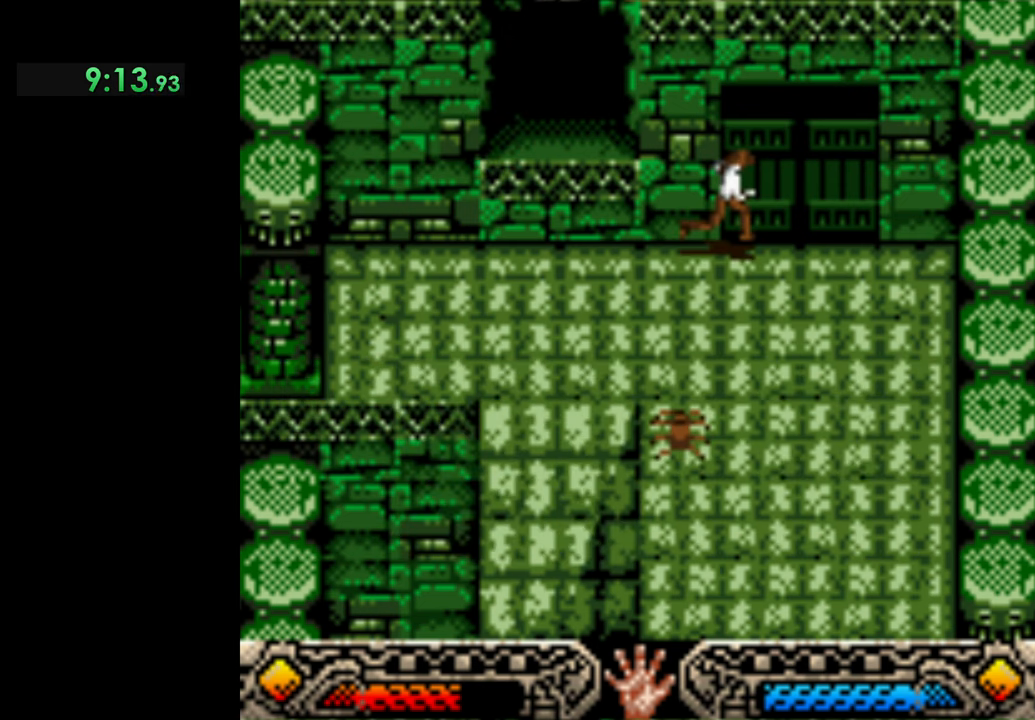
{"buttons": ["A"], "left_stick": "center", "events": [[267, "A", "down"], [367, "A", "up"], [434, "left_stick", "center"], [467, "A", "down"]]}
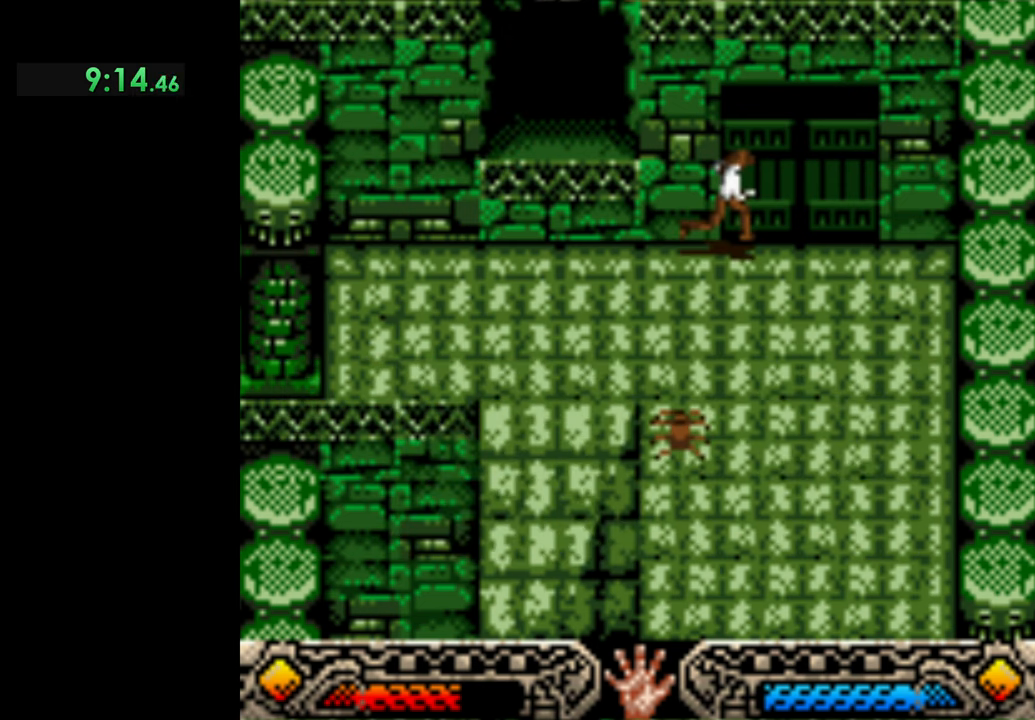
{"buttons": [], "left_stick": "center", "events": [[100, "A", "up"], [167, "A", "down"], [300, "A", "up"], [367, "A", "down"], [500, "A", "up"]]}
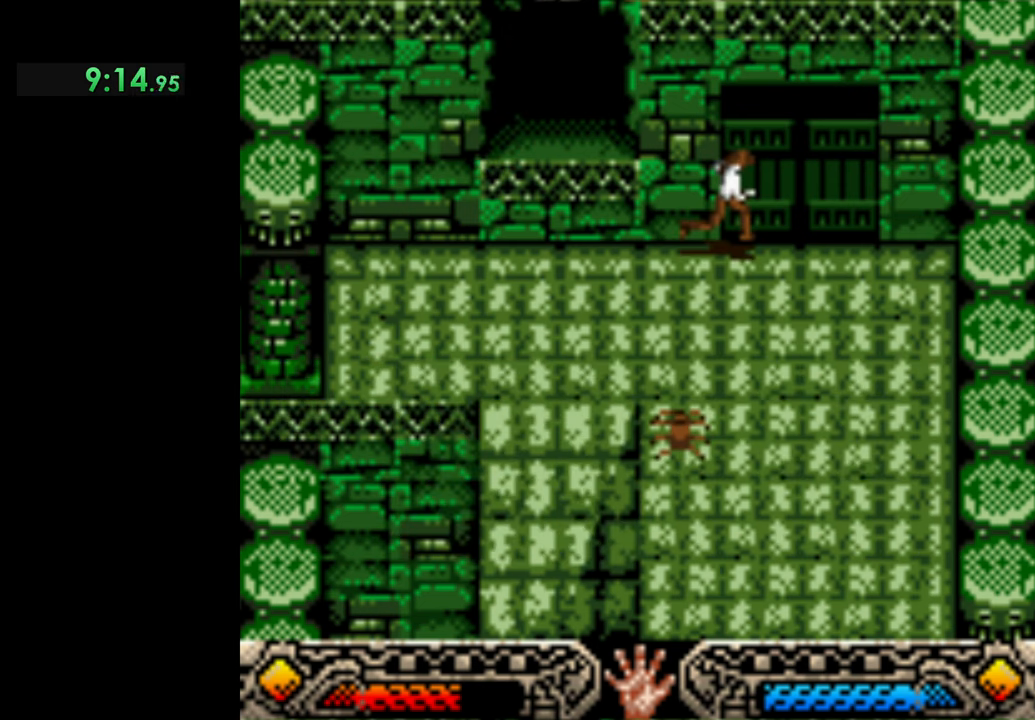
{"buttons": ["A"], "left_stick": "center", "events": [[67, "A", "down"], [200, "A", "up"], [267, "A", "down"], [400, "A", "up"], [467, "A", "down"]]}
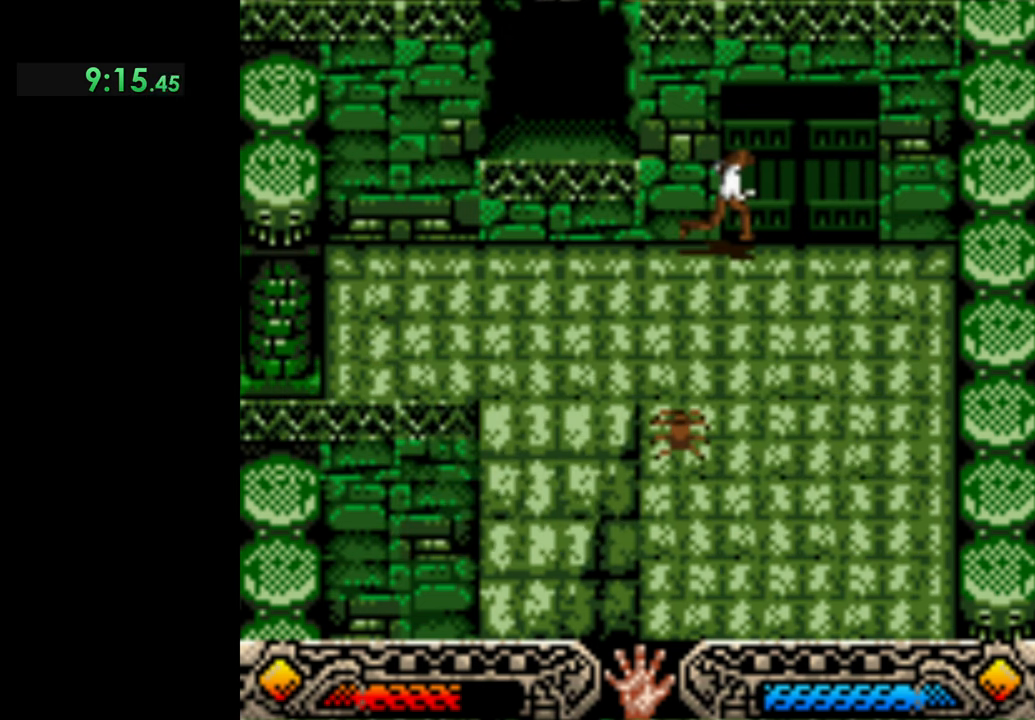
{"buttons": ["A"], "left_stick": "center", "events": [[67, "A", "up"], [134, "A", "down"], [267, "A", "up"], [334, "A", "down"], [434, "A", "up"], [500, "A", "down"]]}
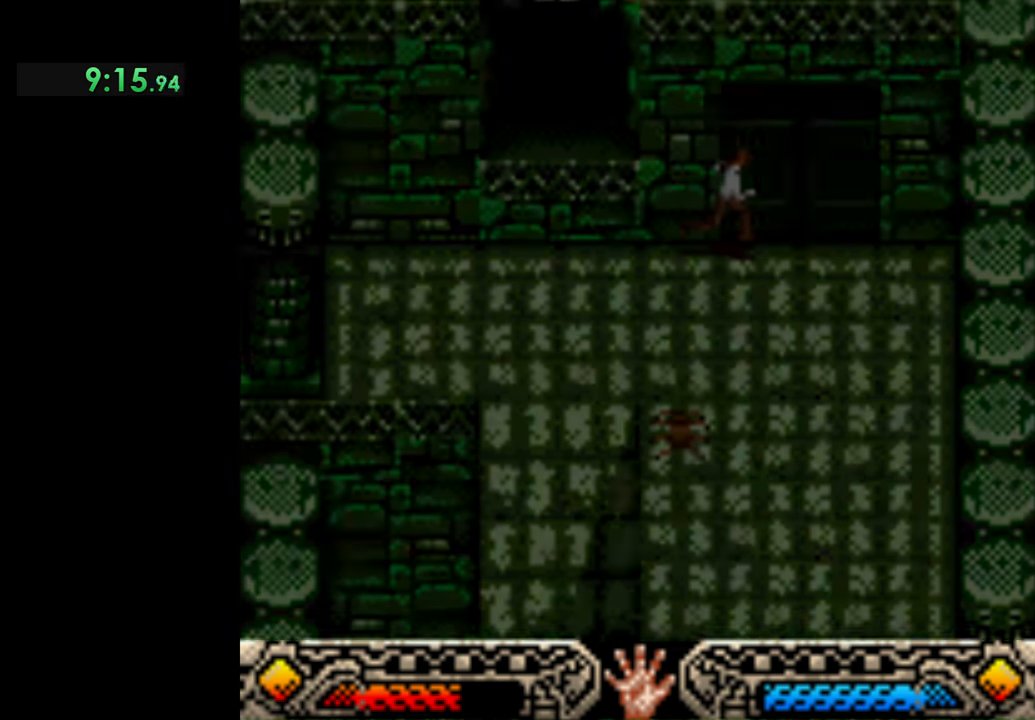
{"buttons": [], "left_stick": "center", "events": [[134, "A", "up"], [200, "A", "down"], [300, "A", "up"], [367, "A", "down"], [467, "A", "up"]]}